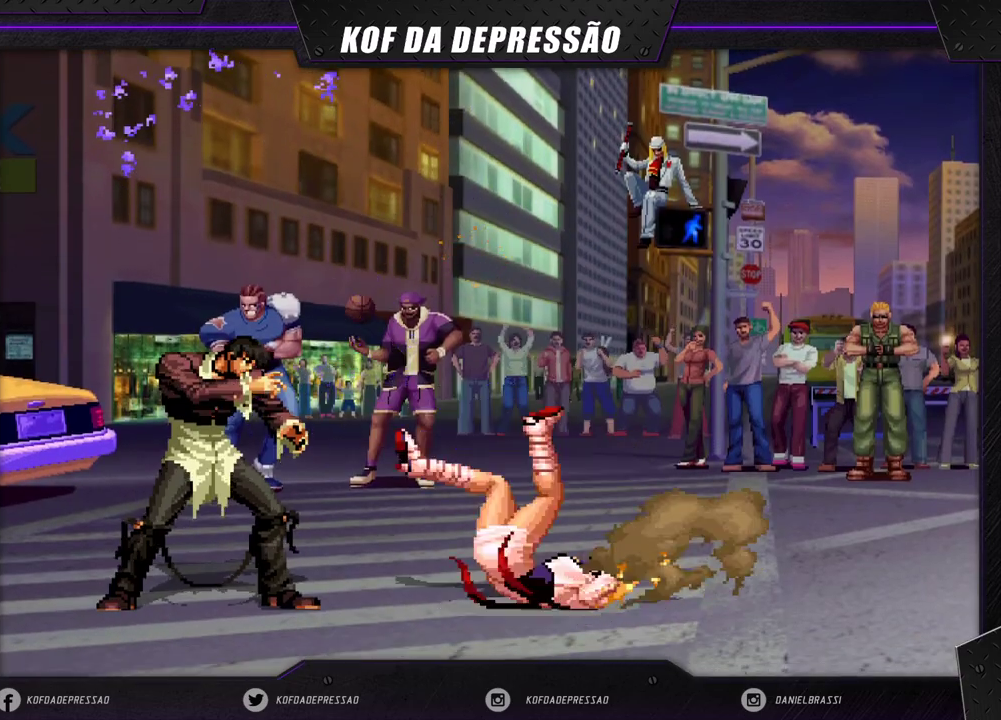
Gameplay with a controller (arcade stick); each line is a JSON object with the inputs held at the frame after it. "events" lists button and stick changes between this image and that frame as [ms after this image, input, new state], when the widget could be followed in between. Not read: L3 R3 SQUARE TRIANGLE.
{"buttons": [], "left_stick": "center", "events": [[200, "CROSS", "down"], [233, "CROSS", "up"], [433, "CROSS", "down"], [450, "CROSS", "up"]]}
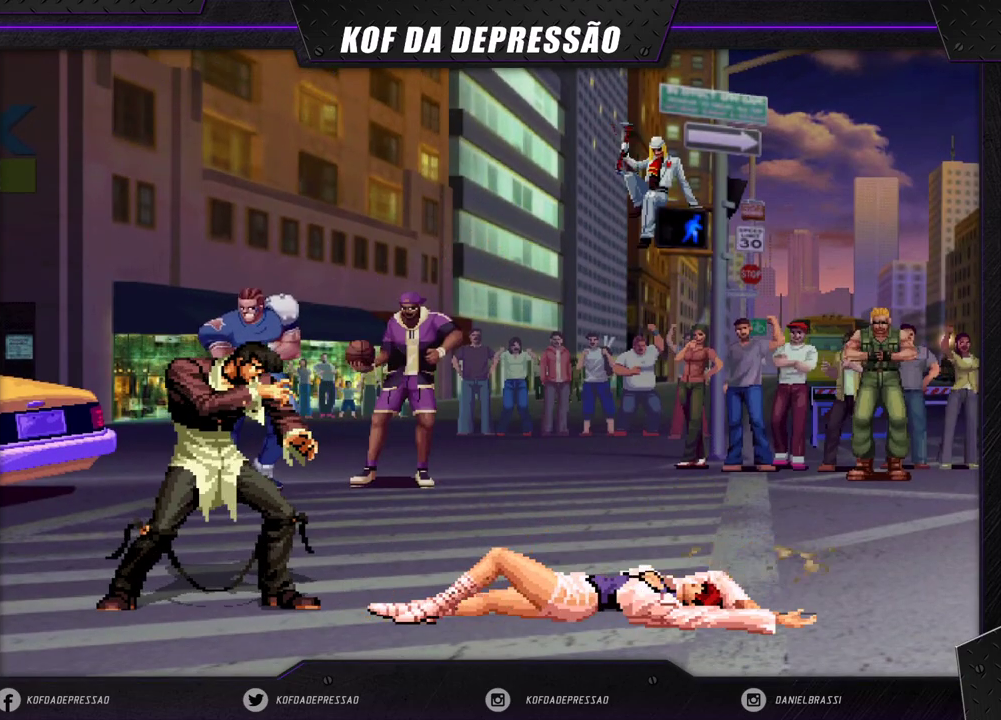
{"buttons": [], "left_stick": "center", "events": [[183, "CROSS", "down"], [217, "CROSS", "up"], [433, "CROSS", "down"], [450, "CROSS", "up"]]}
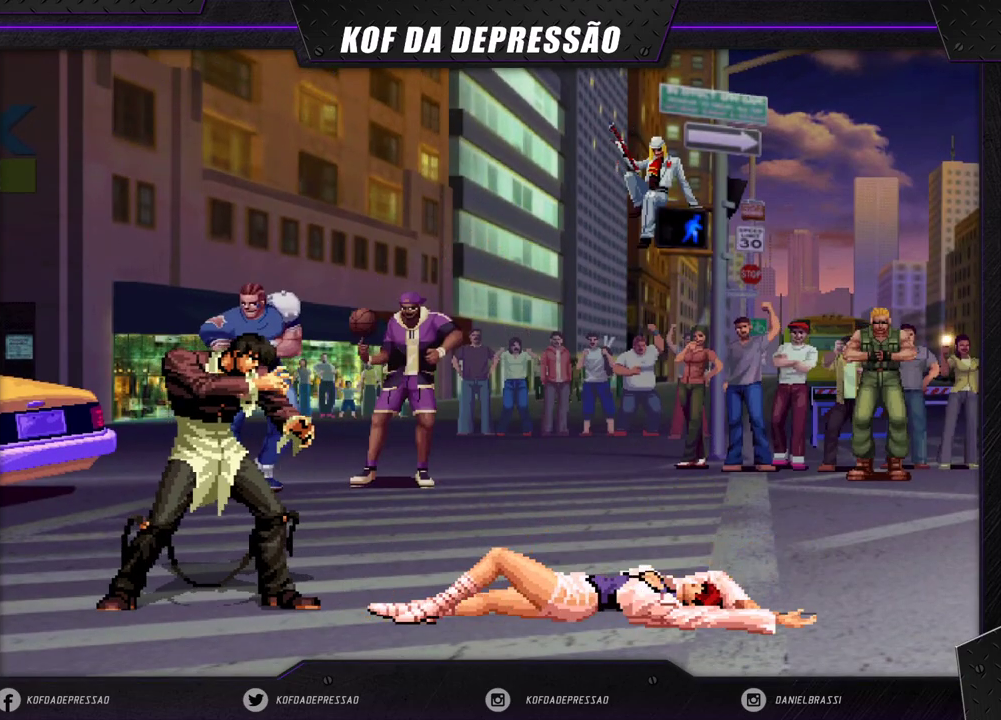
{"buttons": [], "left_stick": "center", "events": [[167, "CIRCLE", "down"], [167, "CROSS", "down"], [167, "R2", "down"], [200, "CIRCLE", "up"], [200, "R2", "up"], [217, "CROSS", "up"], [417, "CROSS", "down"], [467, "CROSS", "up"]]}
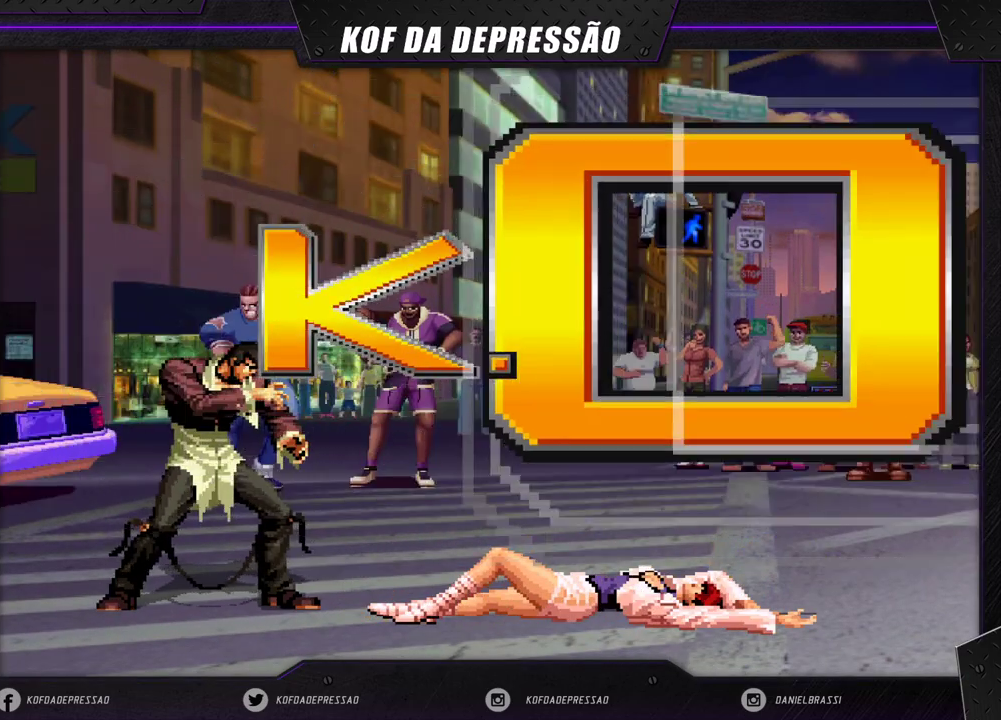
{"buttons": ["CROSS"], "left_stick": "center", "events": [[217, "CROSS", "down"], [283, "CROSS", "up"], [467, "CROSS", "down"]]}
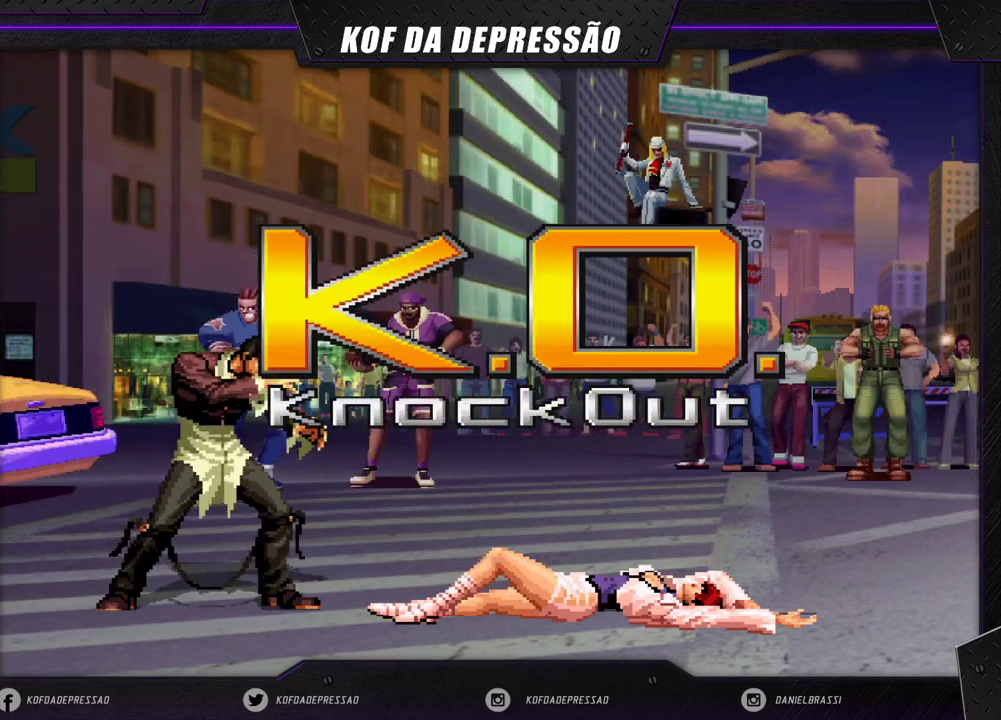
{"buttons": ["CROSS"], "left_stick": "center", "events": [[17, "CROSS", "up"], [217, "CROSS", "down"], [350, "CROSS", "up"], [450, "CROSS", "down"]]}
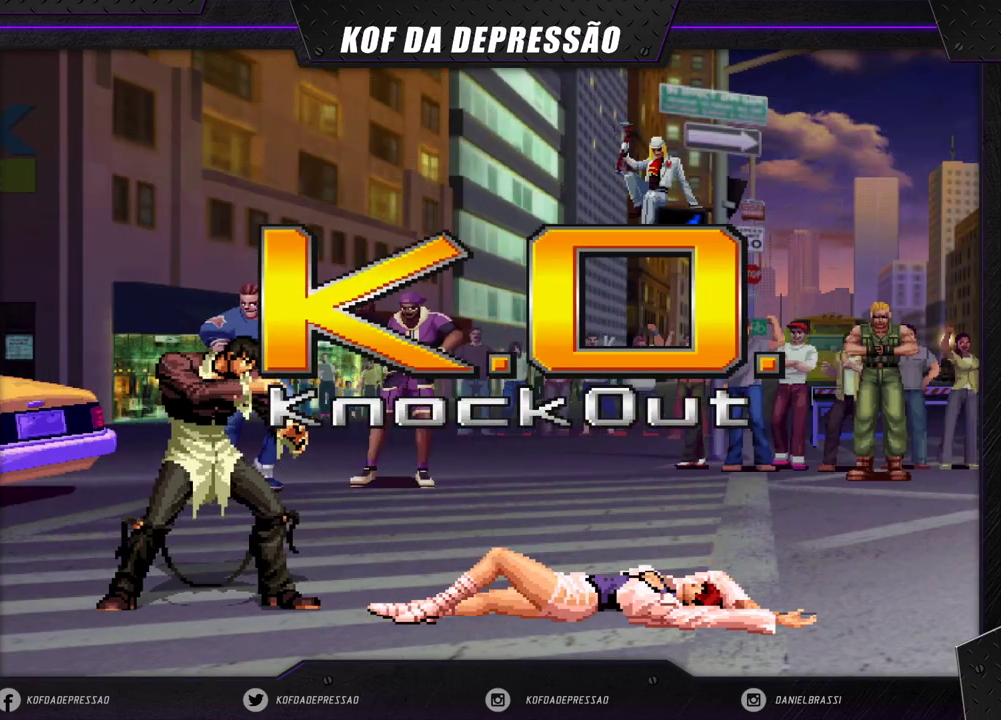
{"buttons": ["CROSS"], "left_stick": "center", "events": [[33, "CROSS", "up"], [150, "CROSS", "down"], [250, "CROSS", "up"], [333, "CROSS", "down"]]}